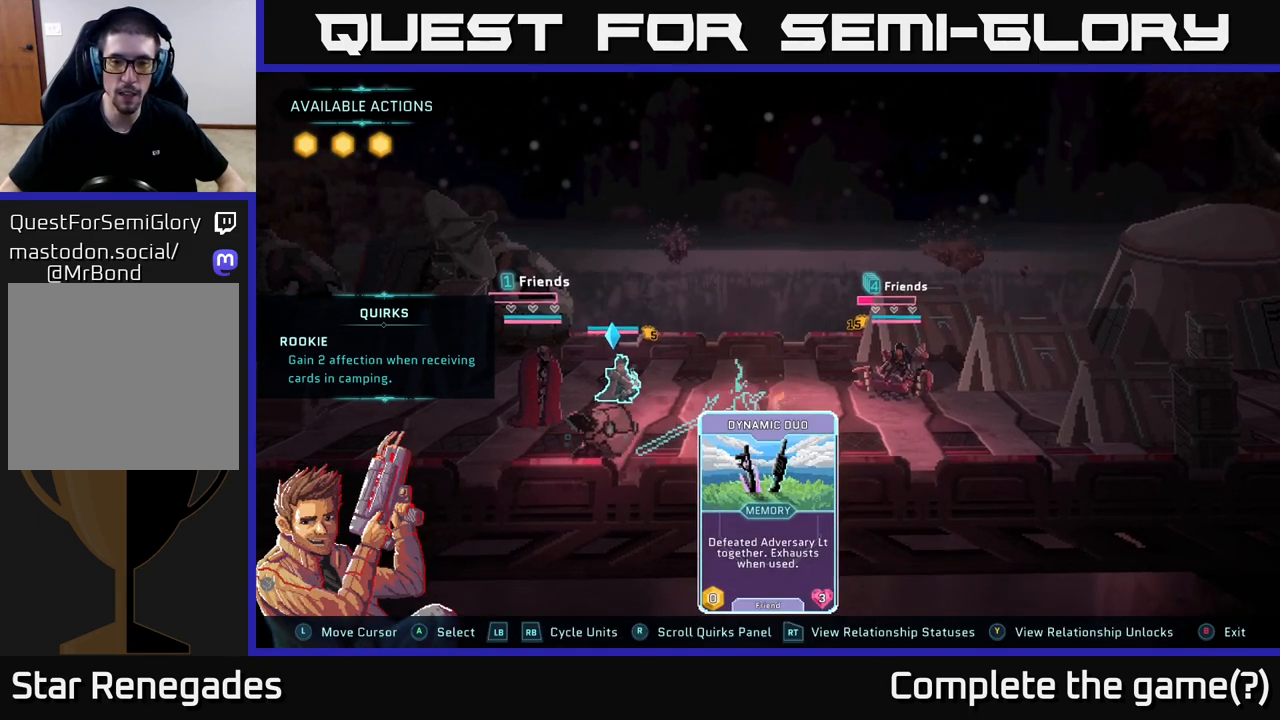
Gameplay with a controller (Xbox layout); each line is a JSON object with the inputs held at the frame after it. "events" lists button and stick changes between this image and that frame as [ms after this image, input, new state], when the widget could be followed in between.
{"buttons": [], "left_stick": "right", "right_stick": "center", "events": [[400, "left_stick", "right"]]}
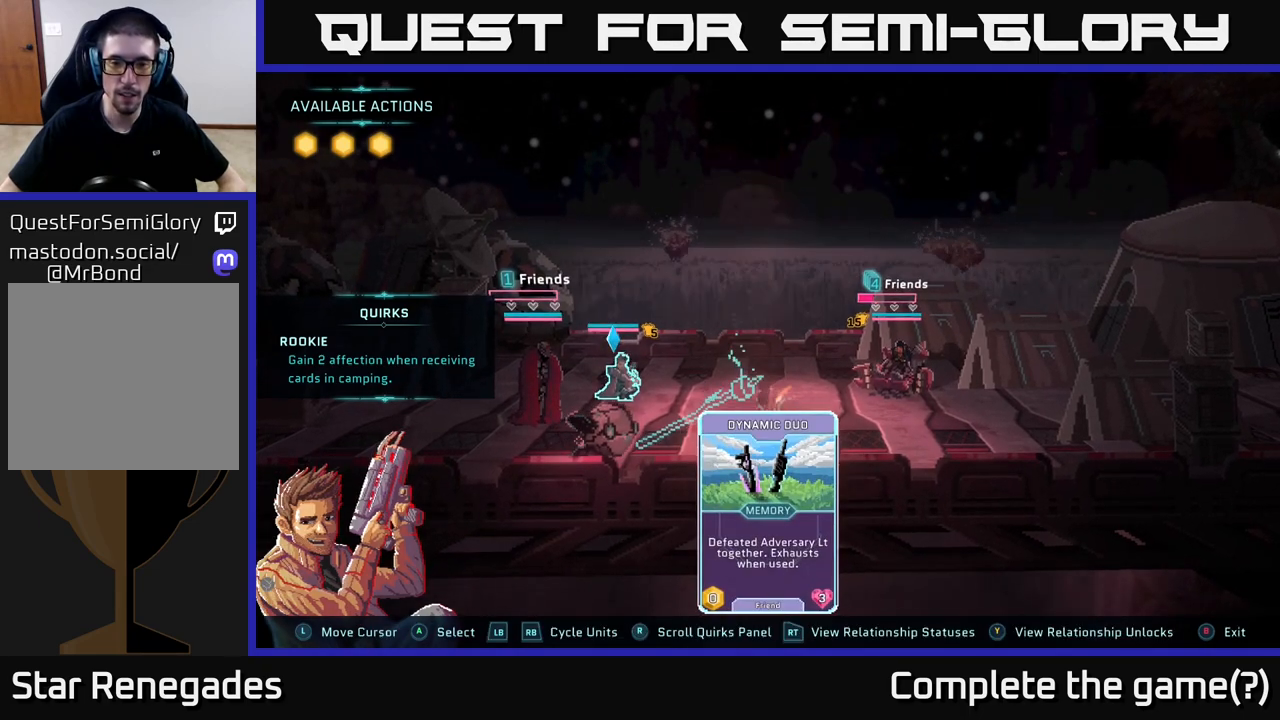
{"buttons": [], "left_stick": "center", "right_stick": "center", "events": [[50, "left_stick", "center"], [150, "R1", "down"], [233, "R1", "up"]]}
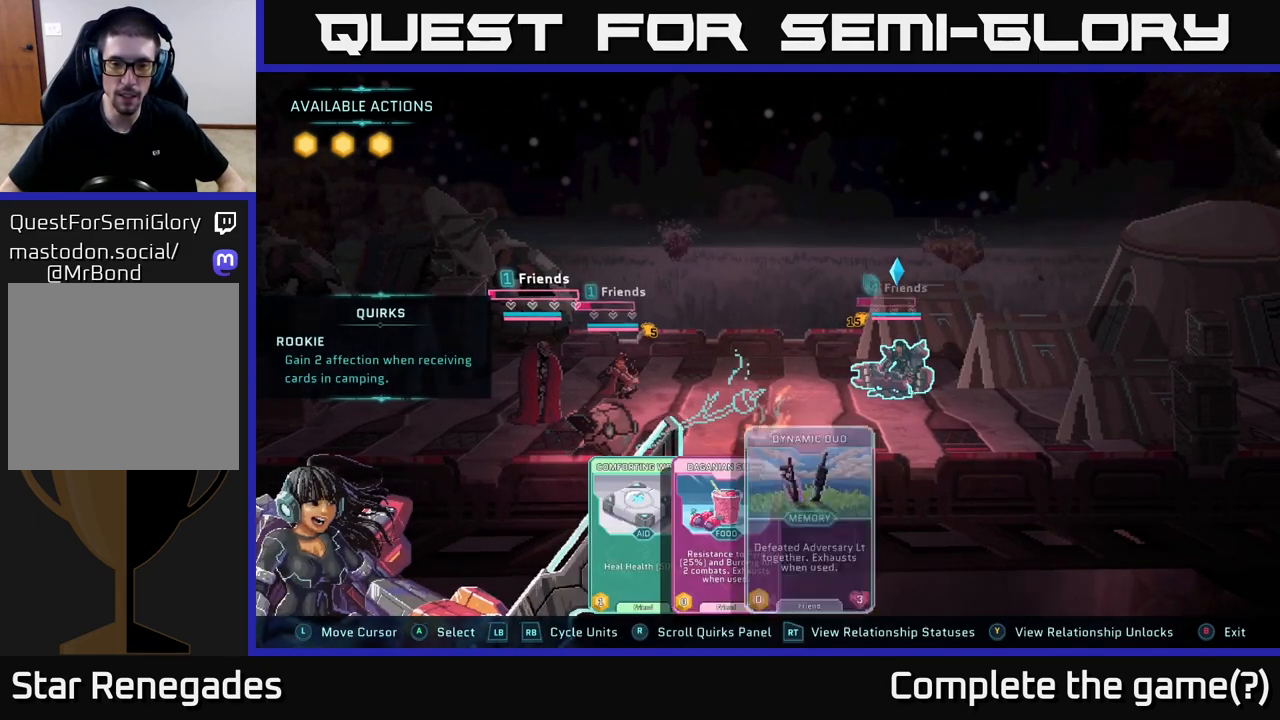
{"buttons": [], "left_stick": "center", "right_stick": "center", "events": []}
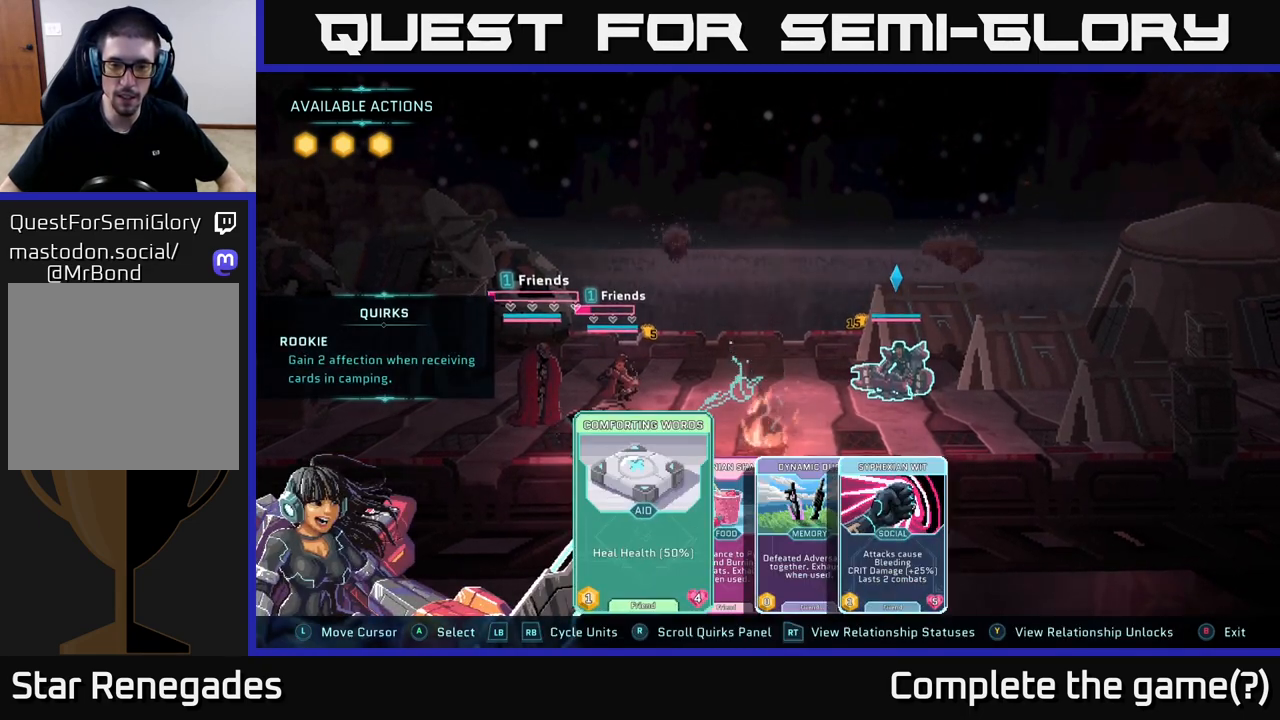
{"buttons": [], "left_stick": "right", "right_stick": "center", "events": [[83, "left_stick", "right"], [283, "left_stick", "center"], [433, "left_stick", "right"]]}
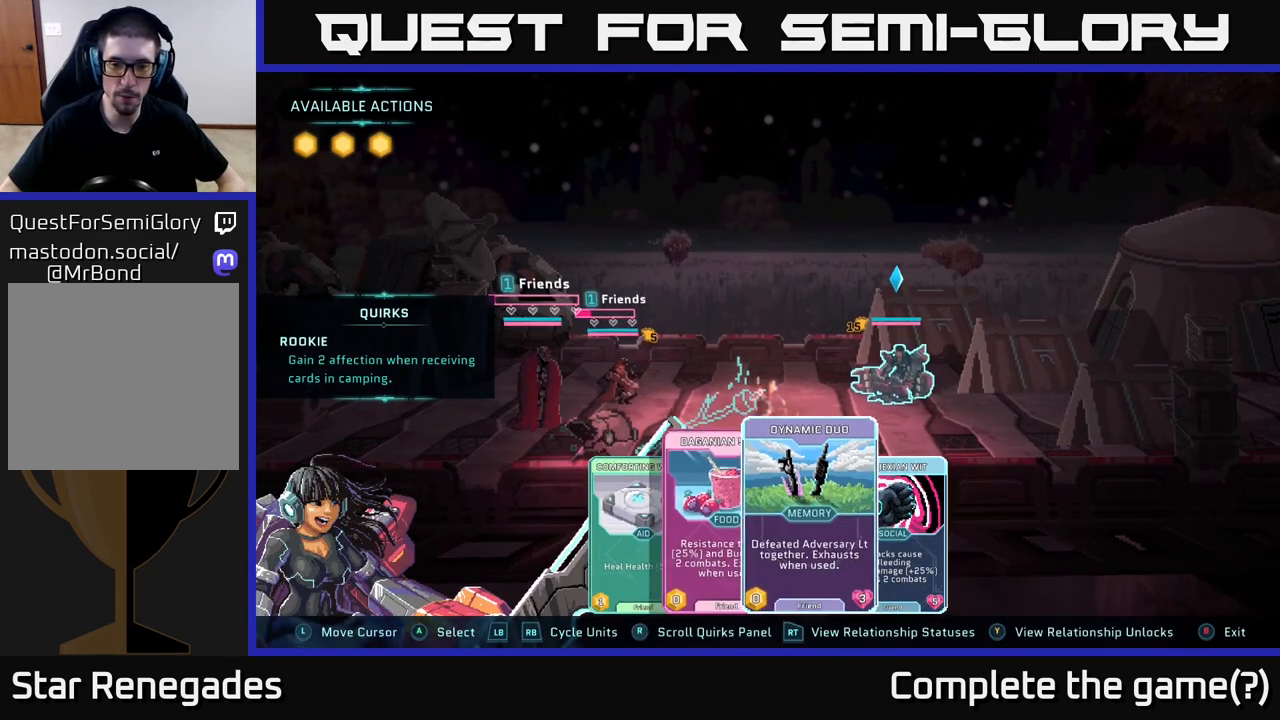
{"buttons": [], "left_stick": "center", "right_stick": "center", "events": [[133, "left_stick", "center"], [217, "left_stick", "right"], [383, "left_stick", "center"]]}
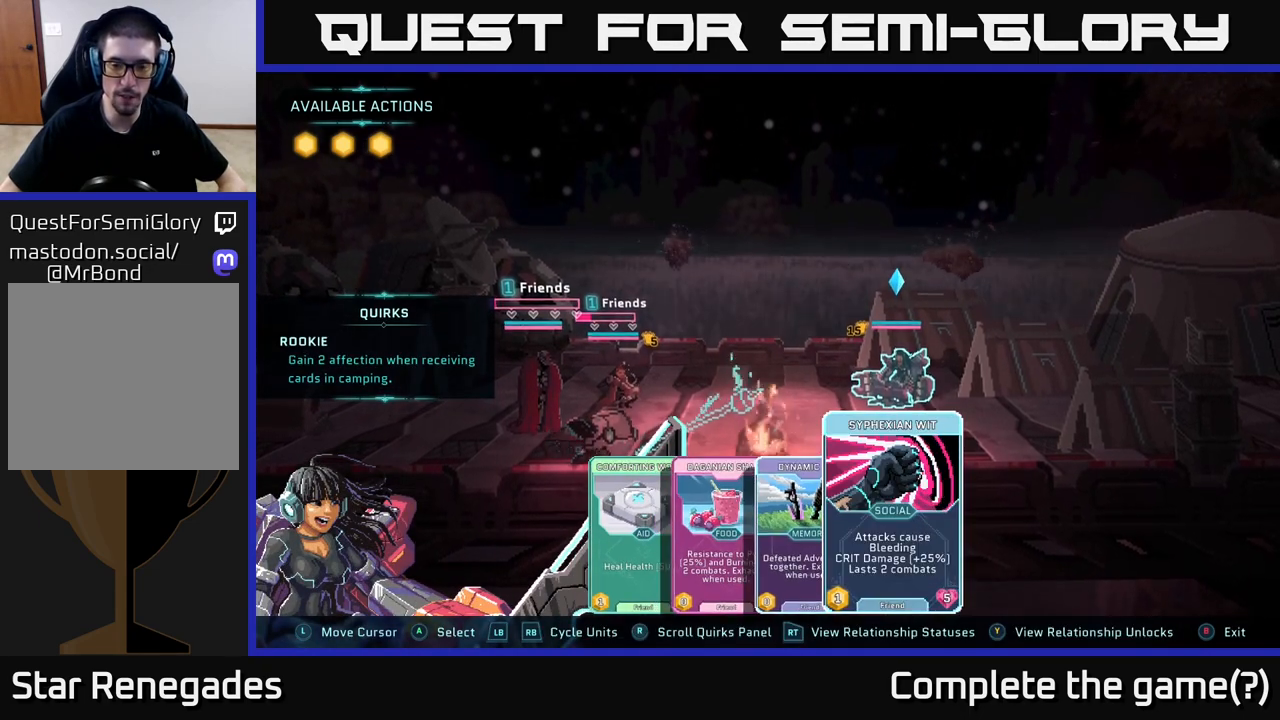
{"buttons": [], "left_stick": "center", "right_stick": "center", "events": []}
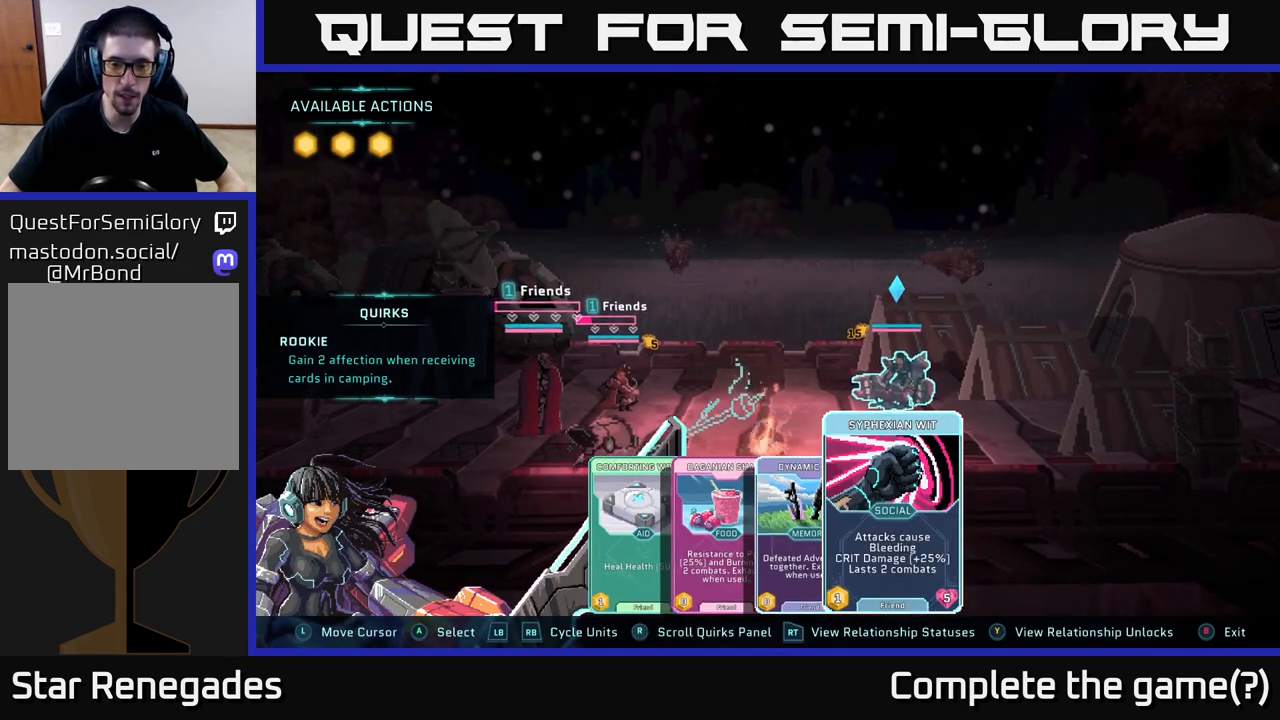
{"buttons": [], "left_stick": "center", "right_stick": "center", "events": [[200, "A", "down"], [267, "A", "up"]]}
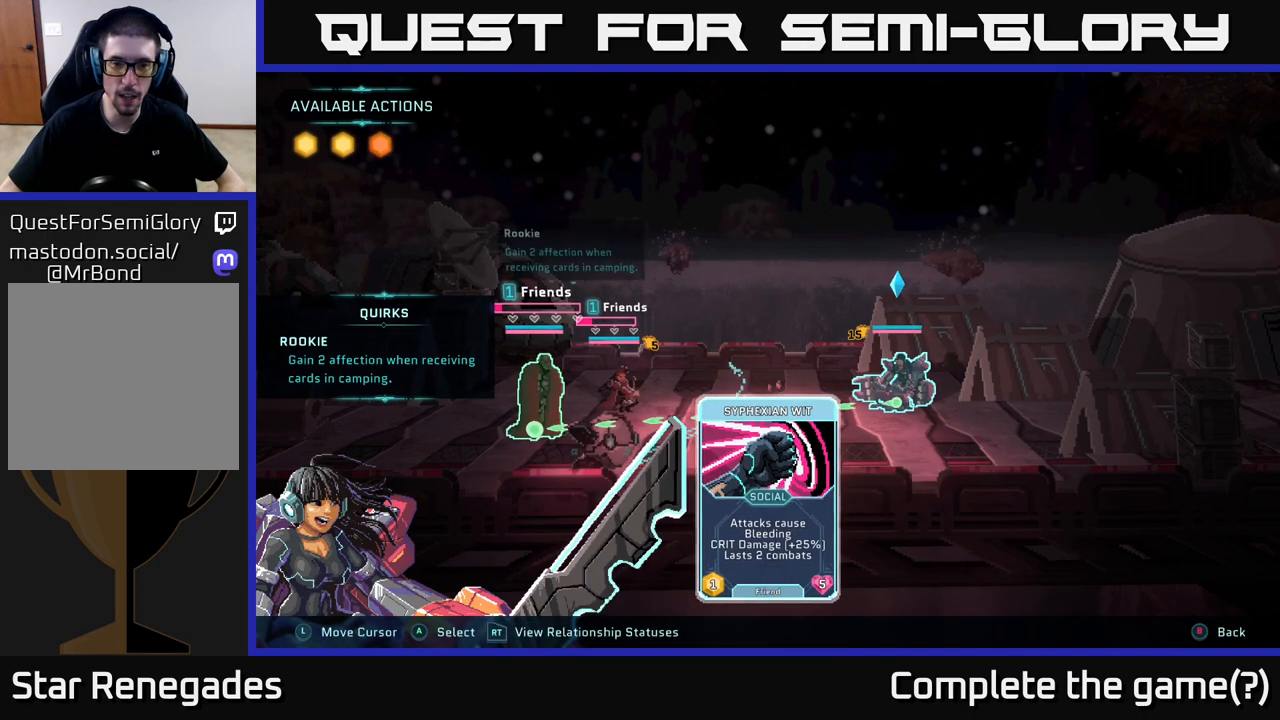
{"buttons": [], "left_stick": "right", "right_stick": "center", "events": [[400, "left_stick", "right"]]}
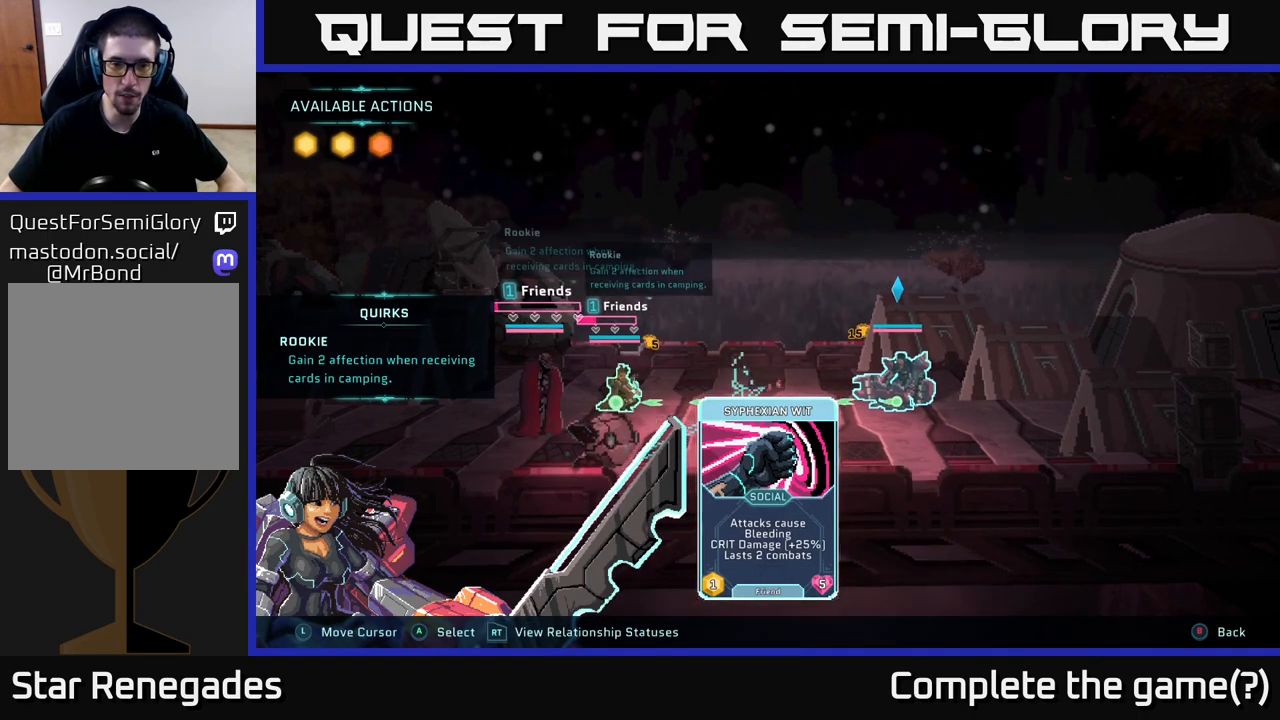
{"buttons": [], "left_stick": "center", "right_stick": "center", "events": [[67, "left_stick", "center"]]}
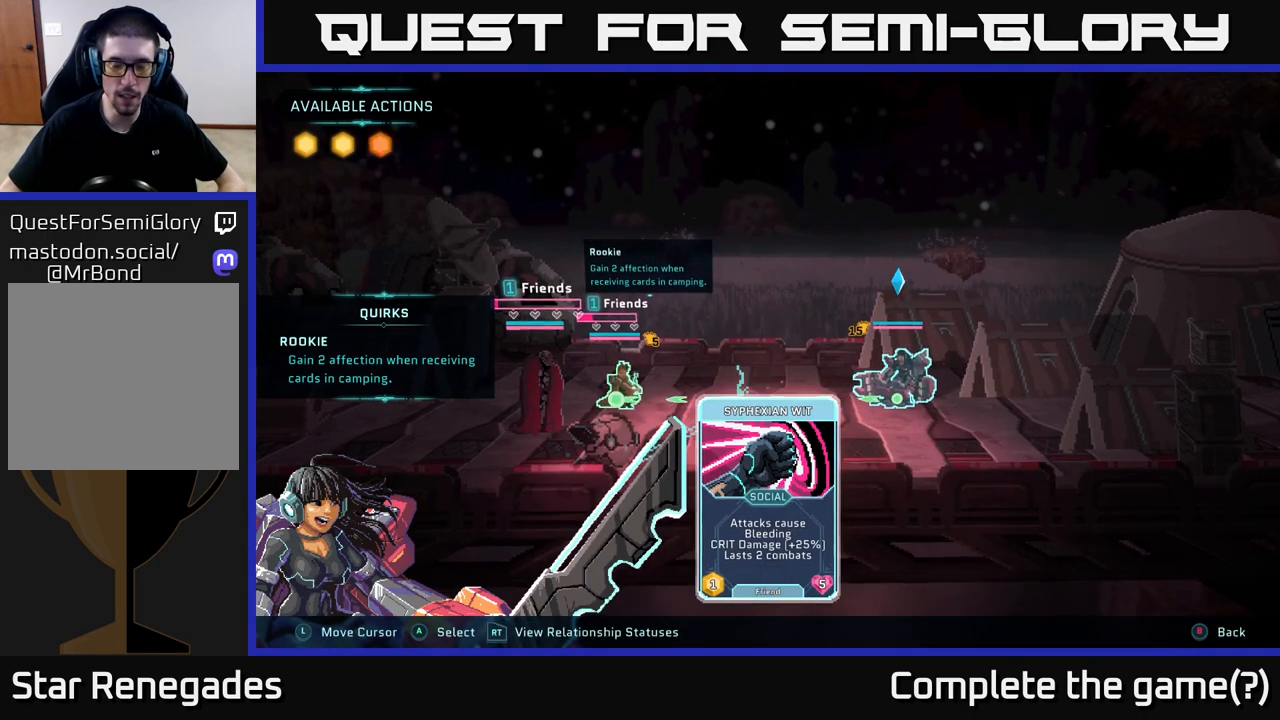
{"buttons": [], "left_stick": "center", "right_stick": "center", "events": []}
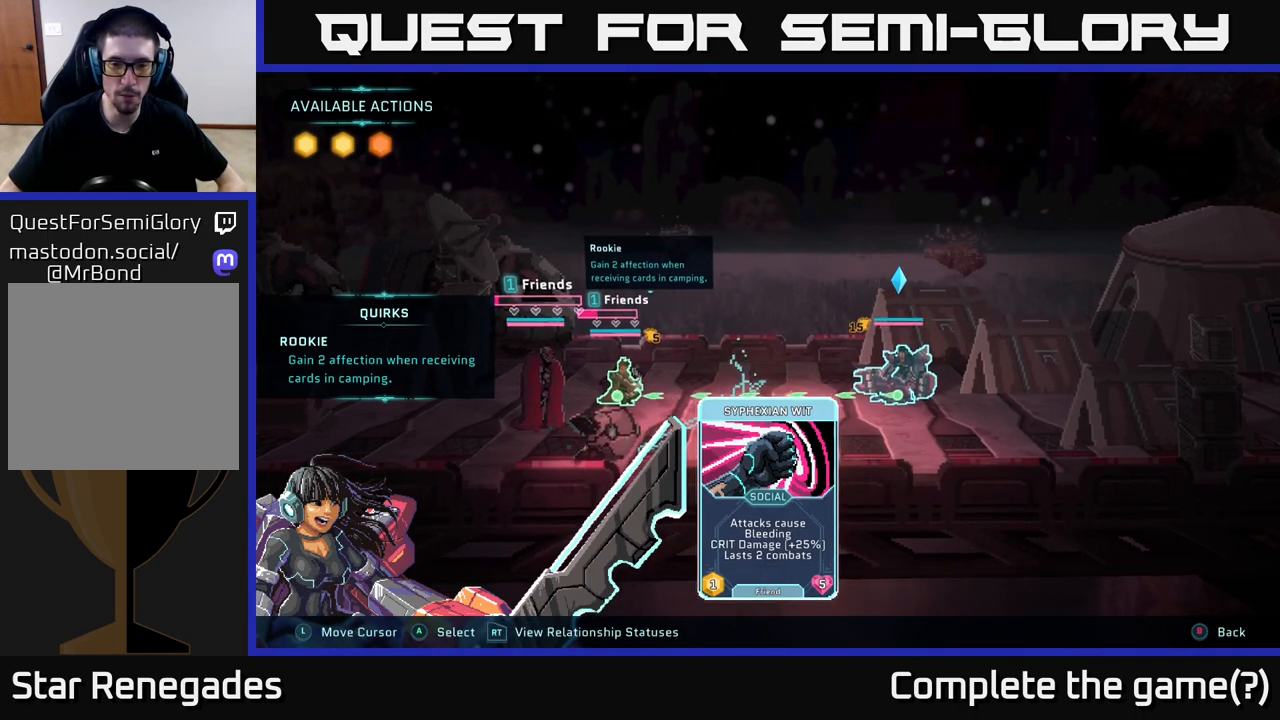
{"buttons": [], "left_stick": "center", "right_stick": "center", "events": []}
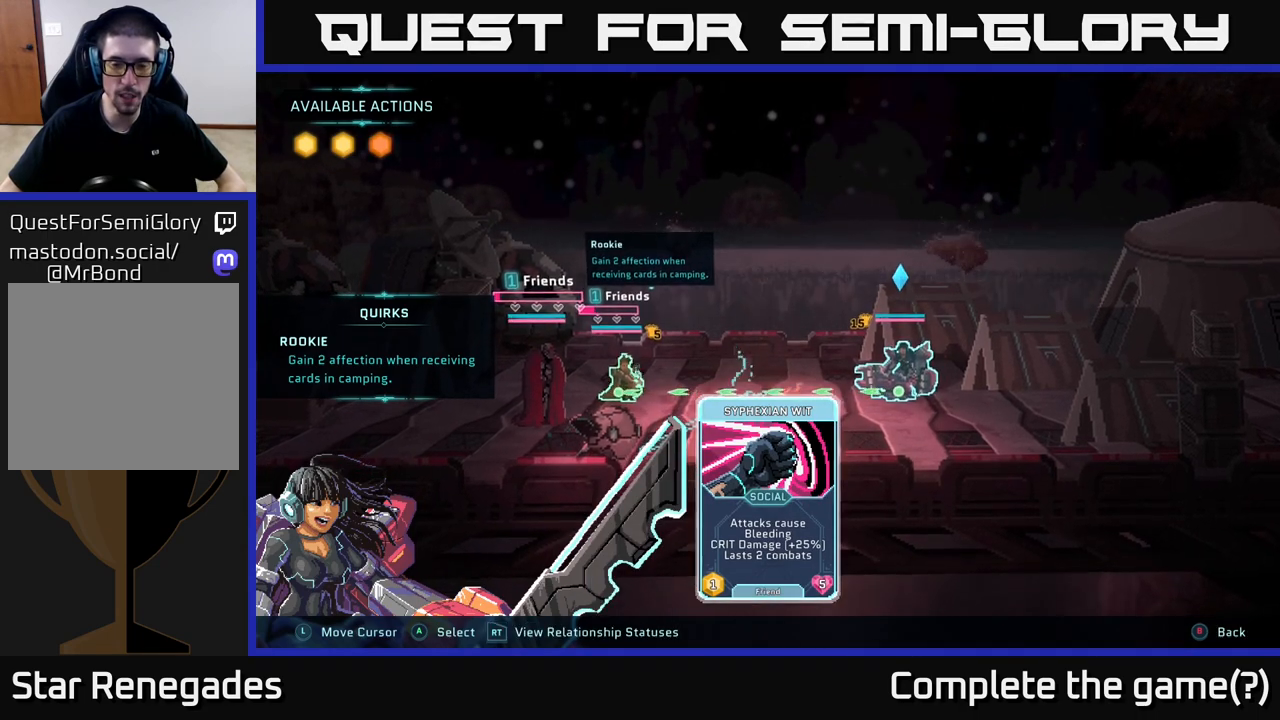
{"buttons": ["A"], "left_stick": "center", "right_stick": "center", "events": [[417, "A", "down"]]}
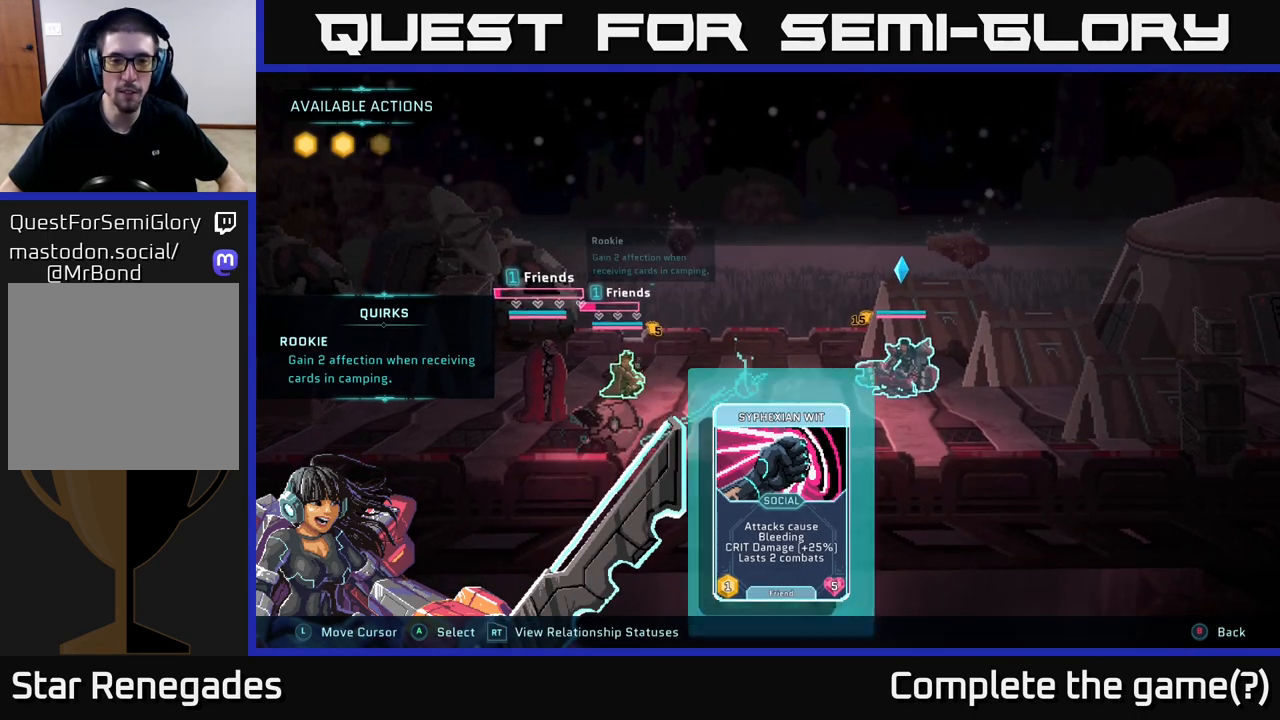
{"buttons": [], "left_stick": "center", "right_stick": "center", "events": [[17, "A", "up"]]}
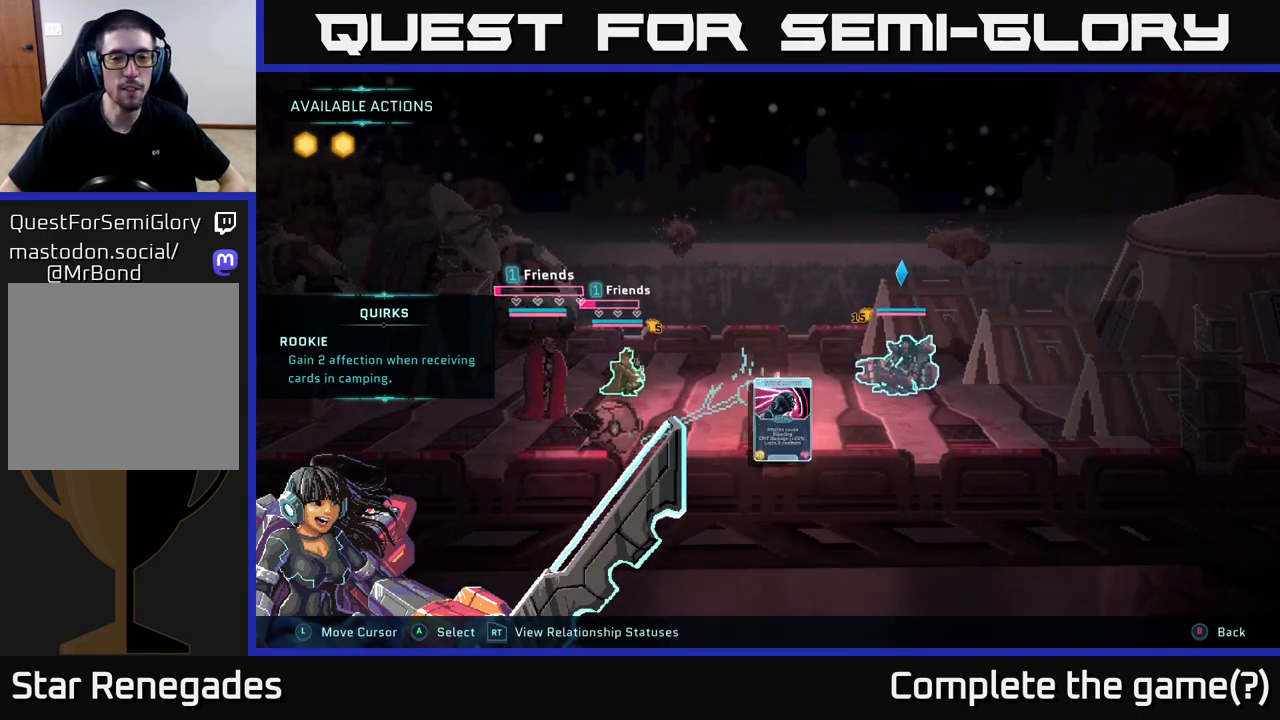
{"buttons": [], "left_stick": "center", "right_stick": "center", "events": []}
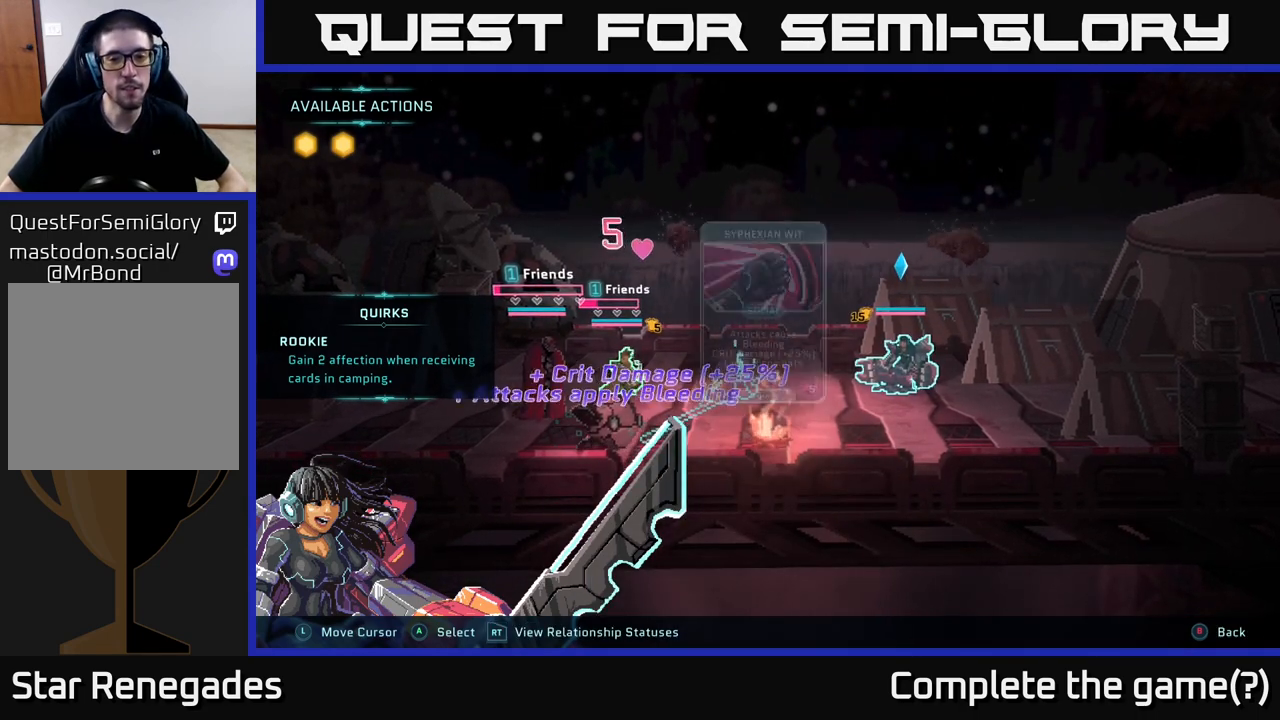
{"buttons": [], "left_stick": "center", "right_stick": "center", "events": []}
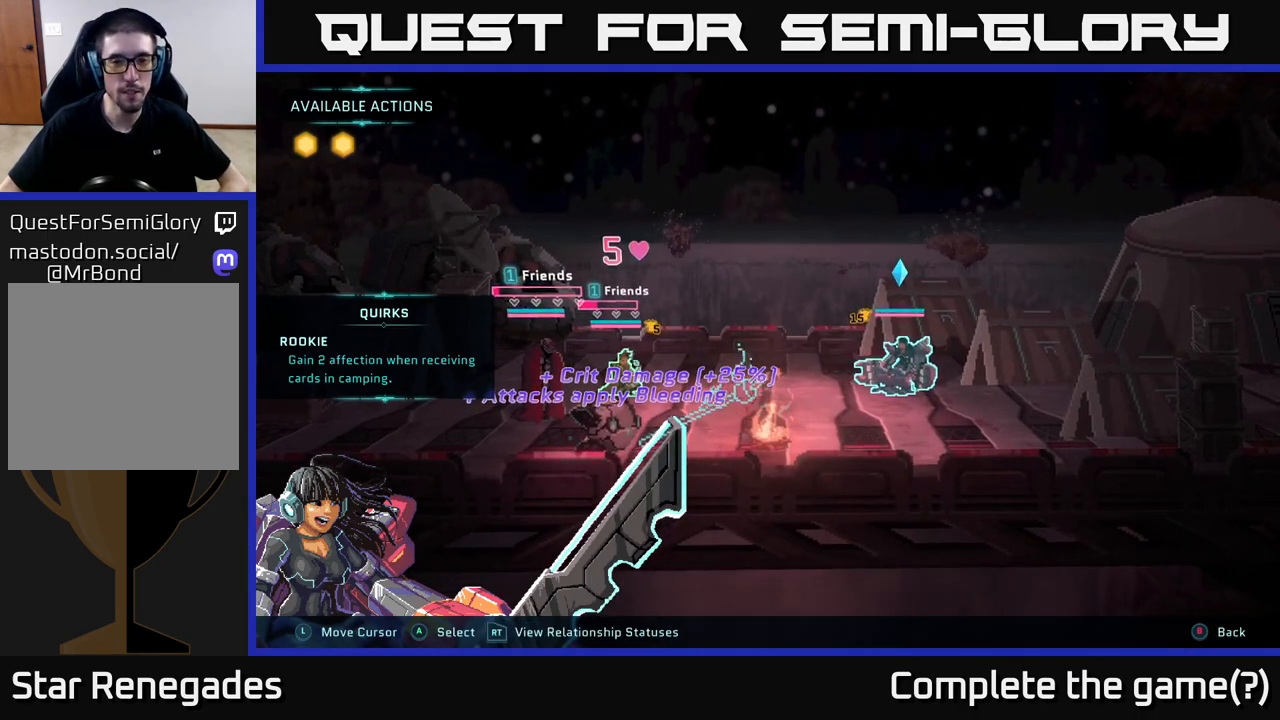
{"buttons": [], "left_stick": "center", "right_stick": "center", "events": []}
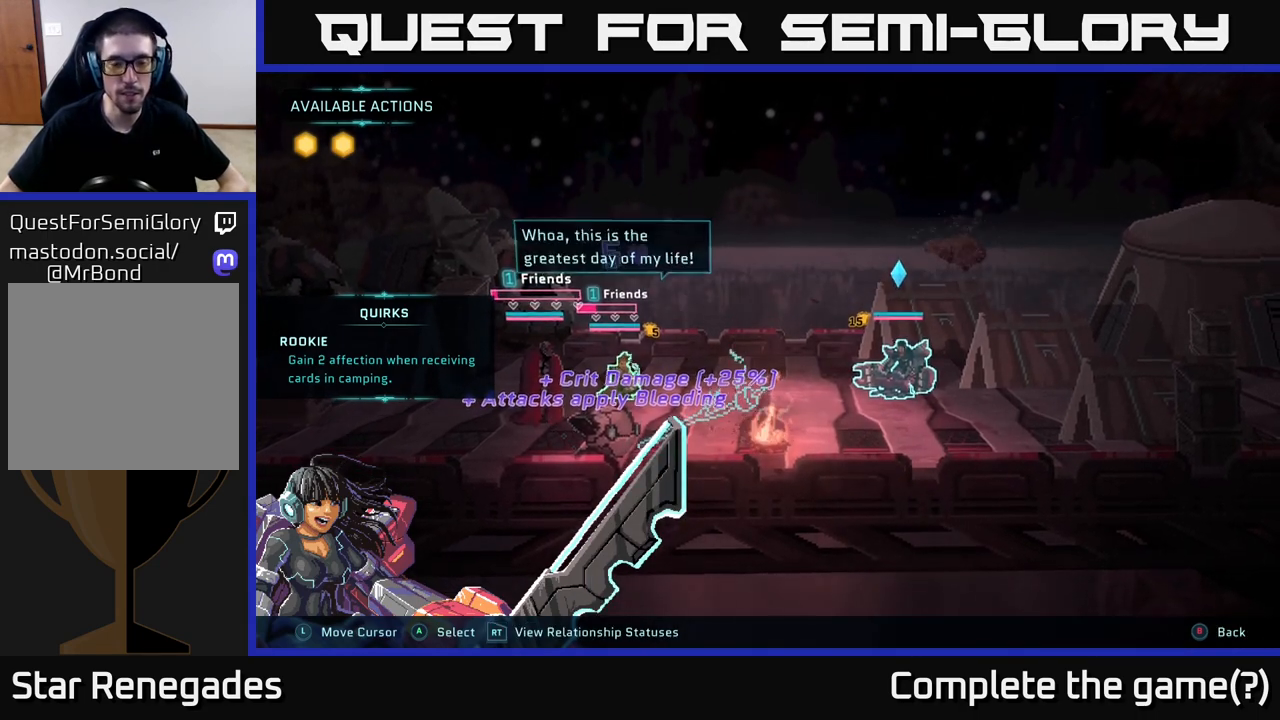
{"buttons": [], "left_stick": "center", "right_stick": "center", "events": []}
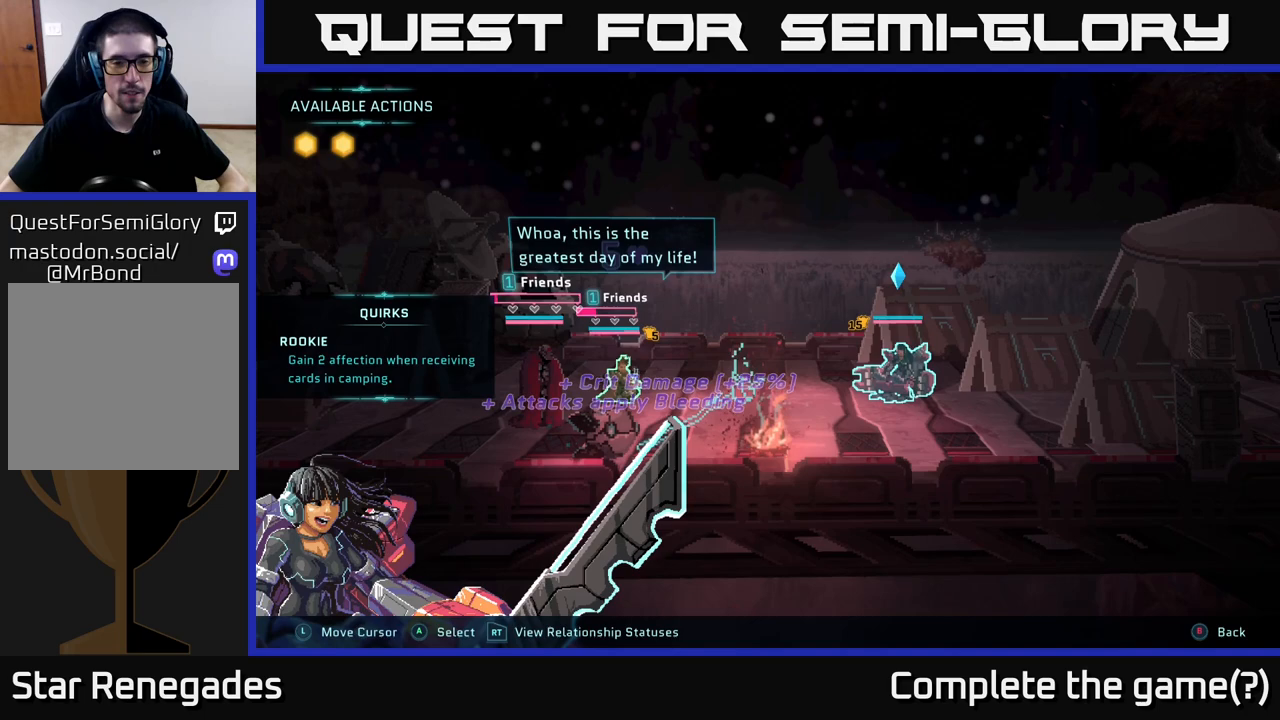
{"buttons": [], "left_stick": "center", "right_stick": "center", "events": []}
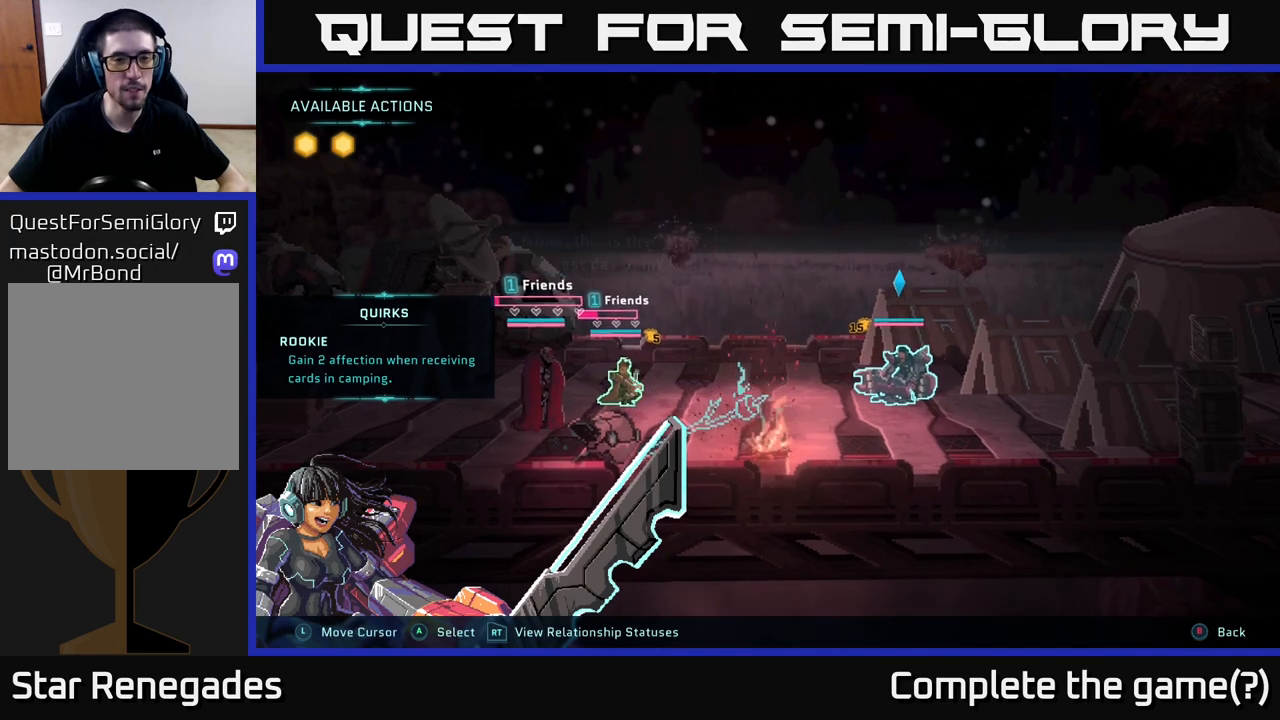
{"buttons": [], "left_stick": "center", "right_stick": "center", "events": []}
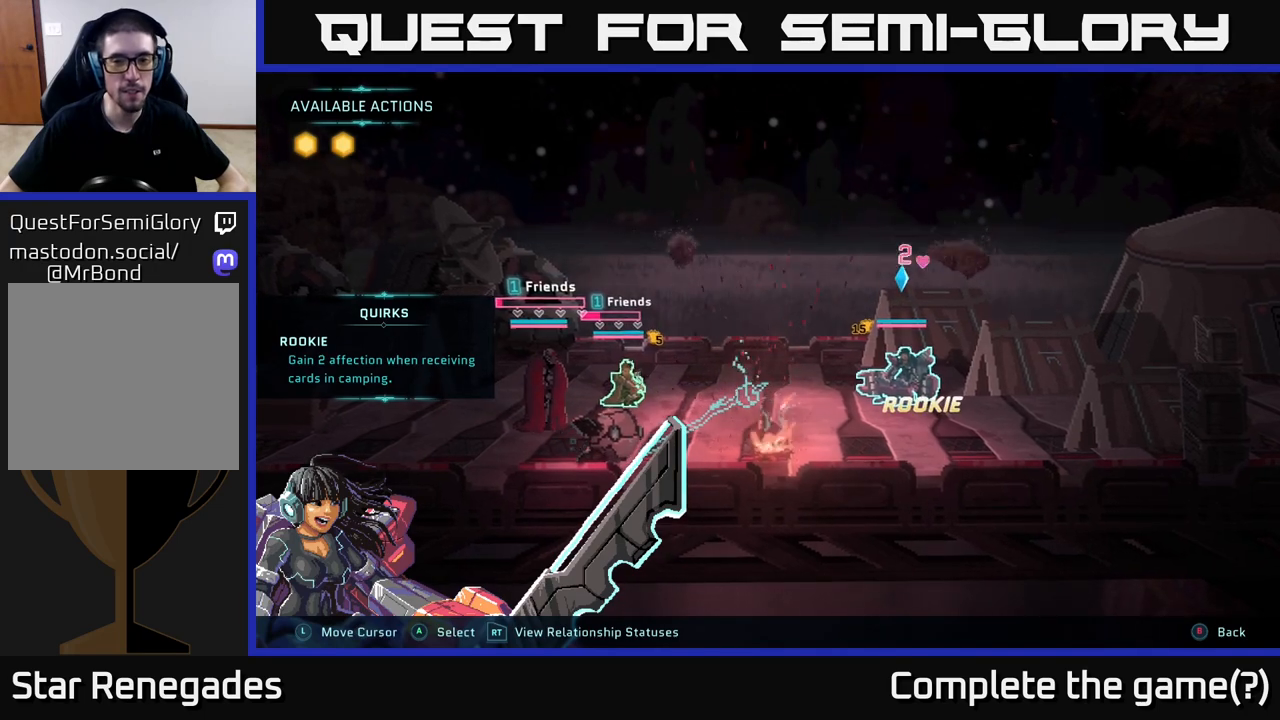
{"buttons": [], "left_stick": "center", "right_stick": "center", "events": []}